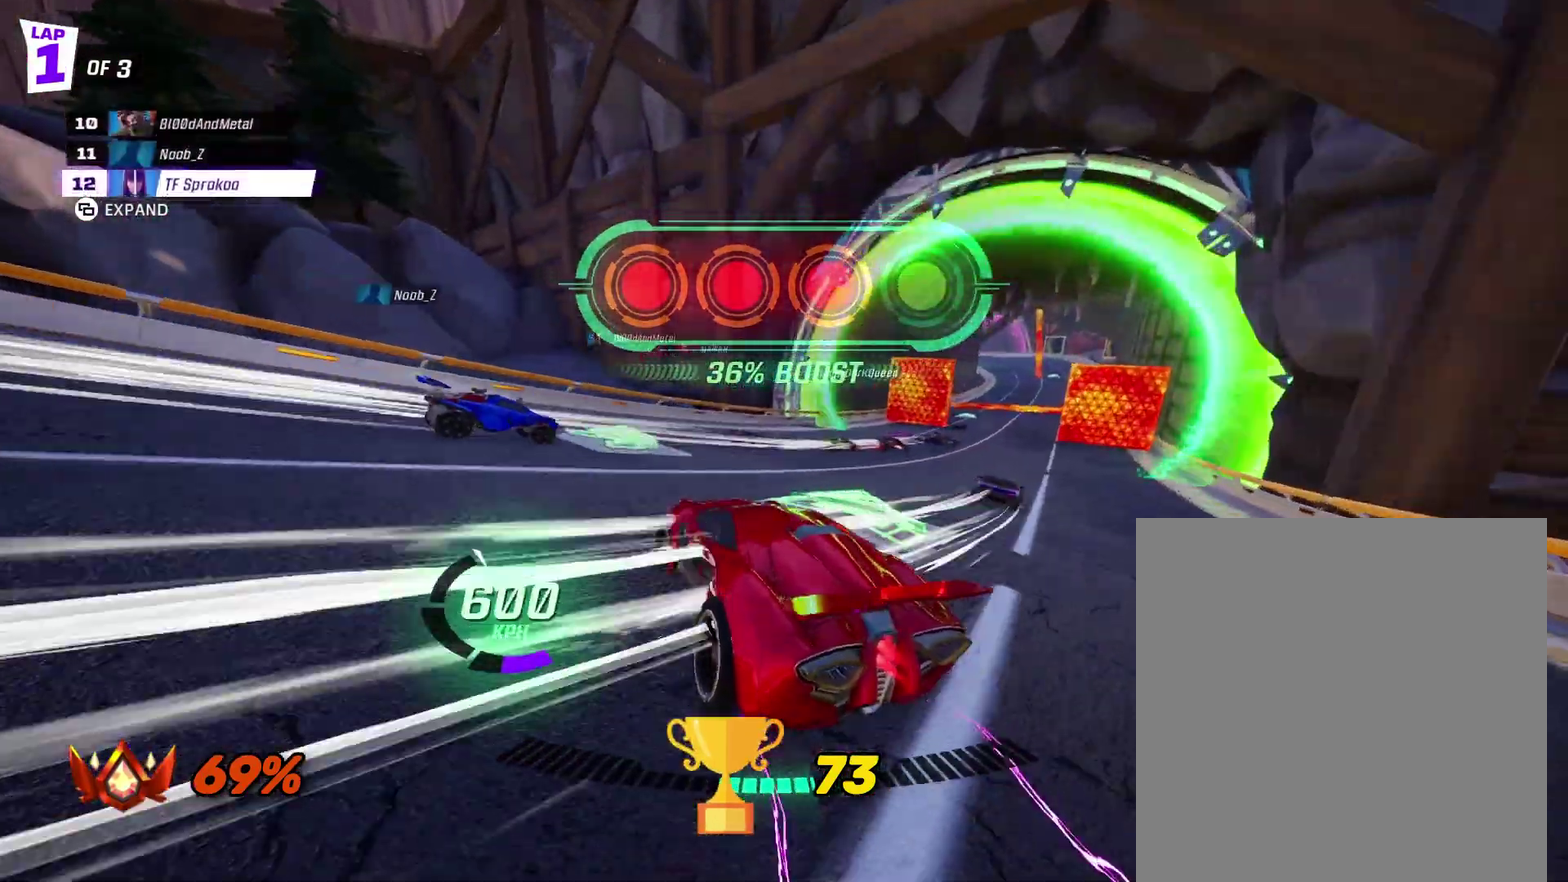
Gameplay with a controller (Xbox layout); each line is a JSON object with the inputs held at the frame after it. "events" lists button and stick changes between this image and that frame as [ms after this image, input, new state], when the widget could be followed in between. Not read: R3 right_stick.
{"buttons": ["R2"], "left_stick": "right", "events": [[33, "X", "up"], [67, "left_stick", "down-right"], [133, "X", "down"], [133, "left_stick", "right"], [300, "X", "up"]]}
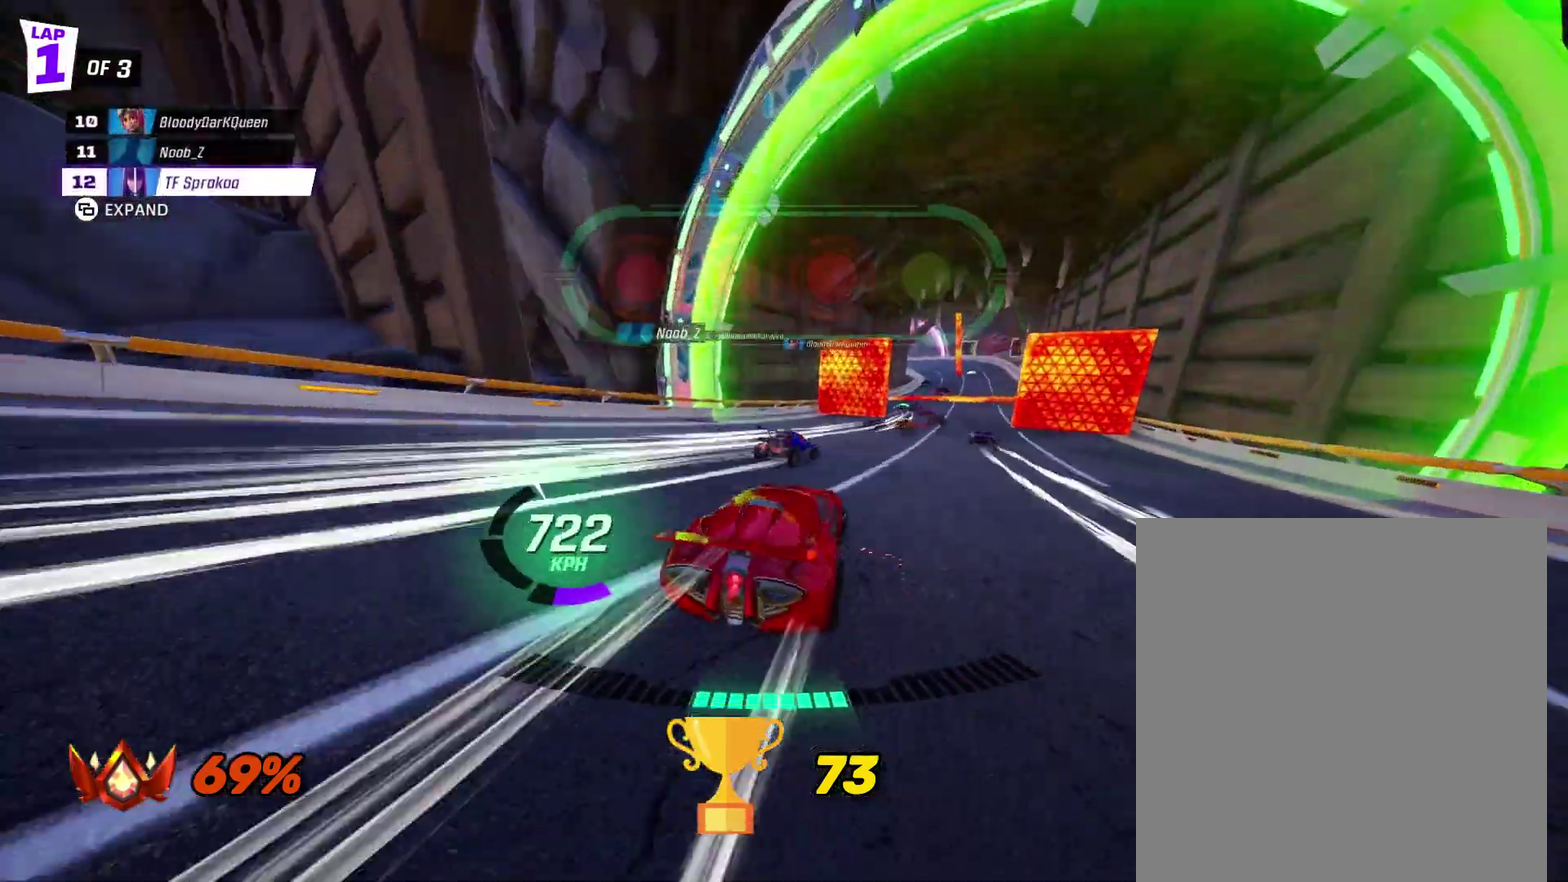
{"buttons": ["X", "R2"], "left_stick": "center", "events": [[100, "X", "down"], [133, "left_stick", "left"], [333, "left_stick", "down-left"], [433, "left_stick", "center"]]}
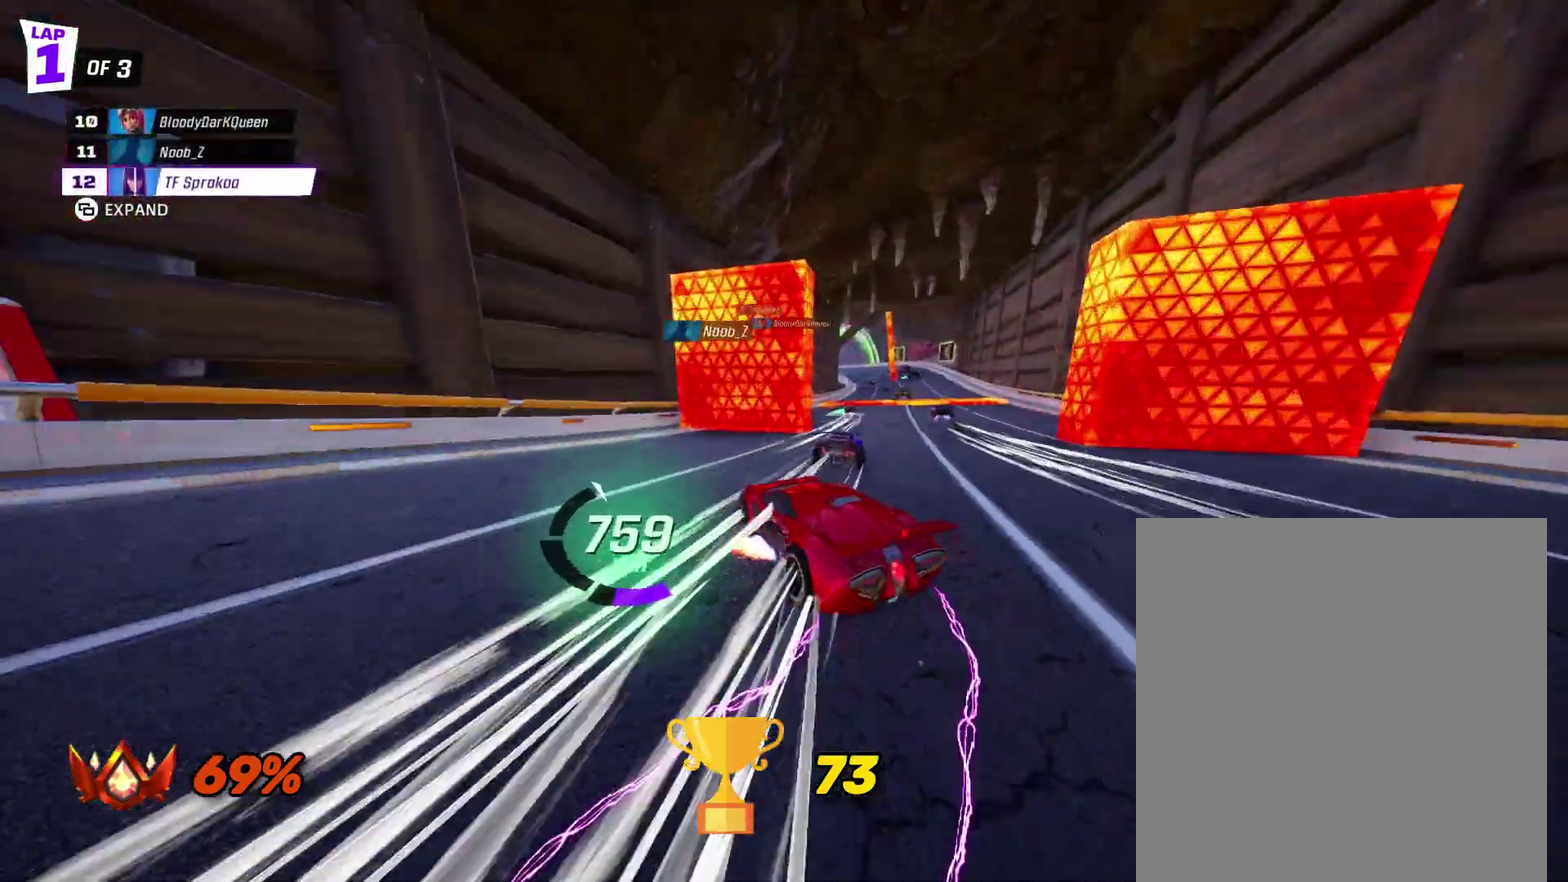
{"buttons": ["X", "R2"], "left_stick": "right", "events": [[33, "A", "down"], [100, "left_stick", "right"], [233, "L1", "down"], [400, "A", "up"], [433, "L1", "up"]]}
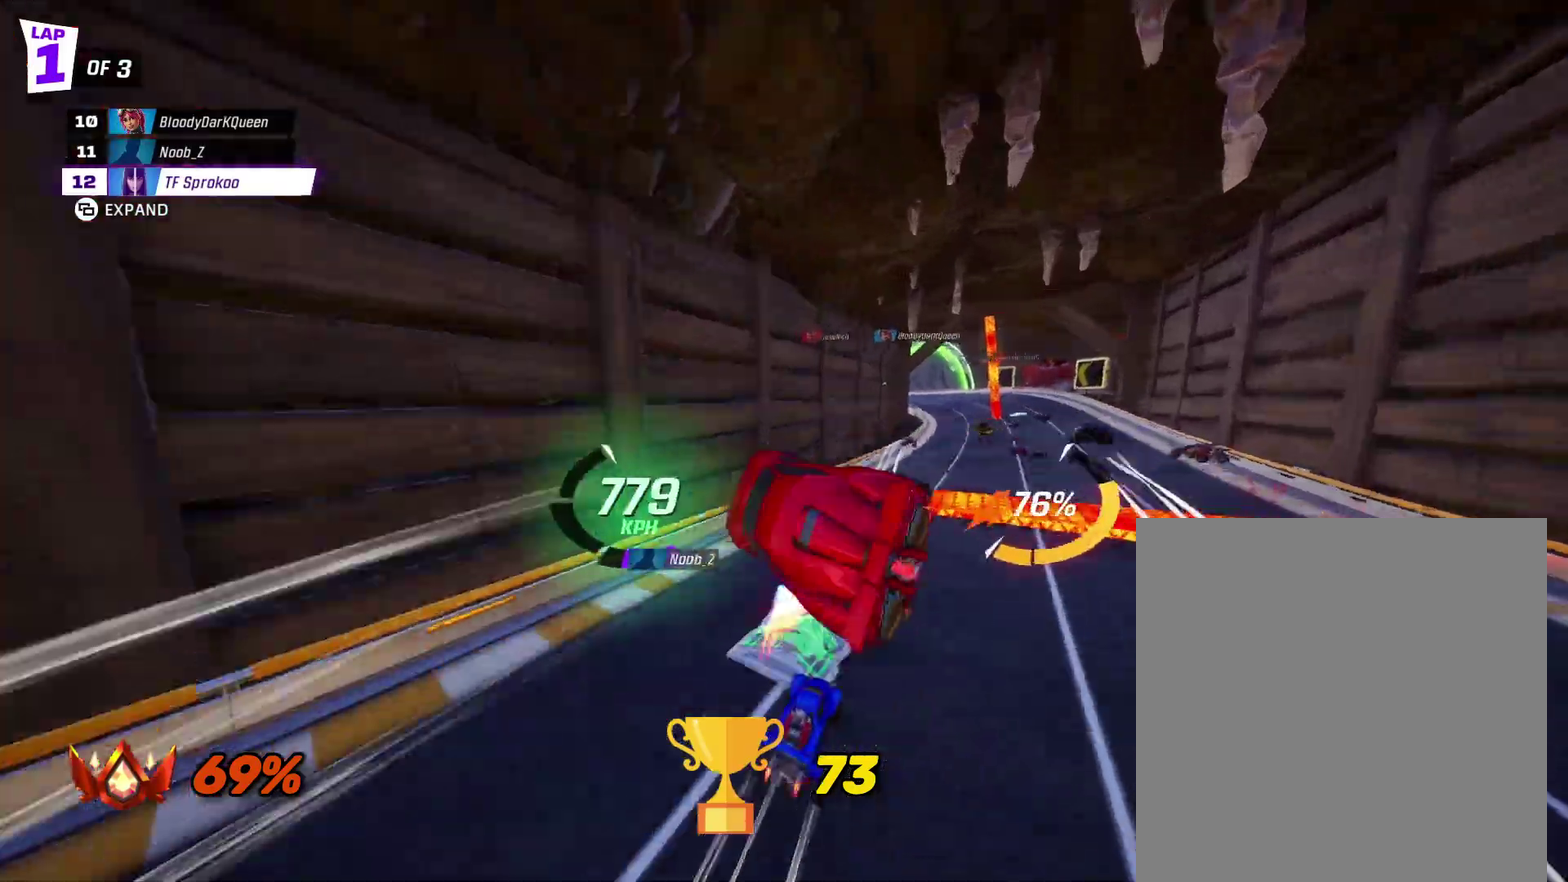
{"buttons": ["X", "R2"], "left_stick": "right", "events": [[67, "left_stick", "center"], [400, "left_stick", "right"]]}
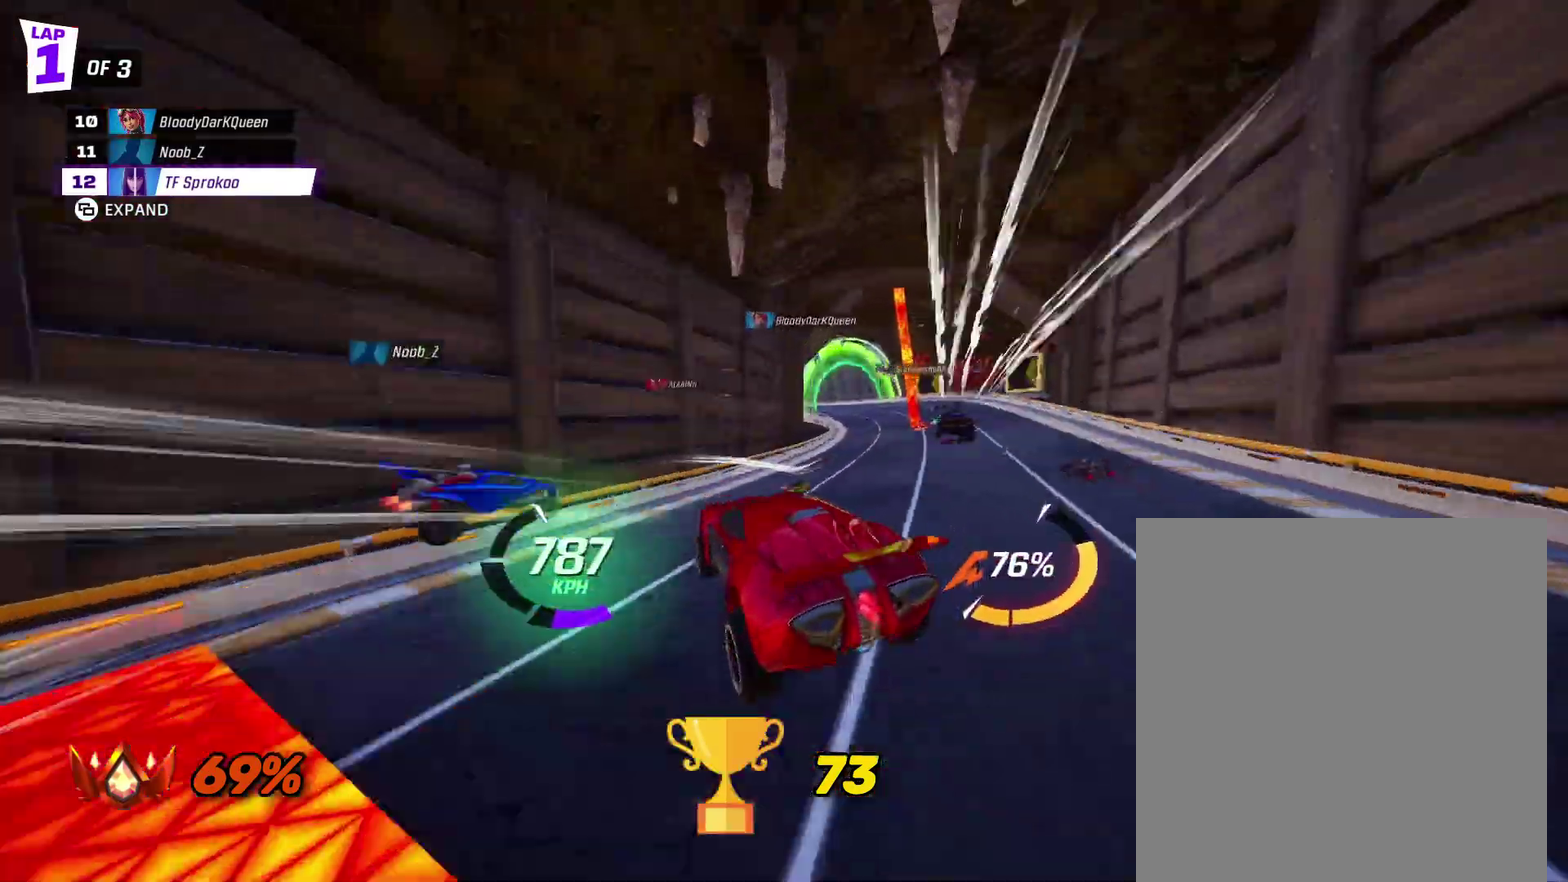
{"buttons": ["X", "R2"], "left_stick": "center", "events": [[133, "left_stick", "left"], [233, "left_stick", "down-left"], [433, "left_stick", "center"]]}
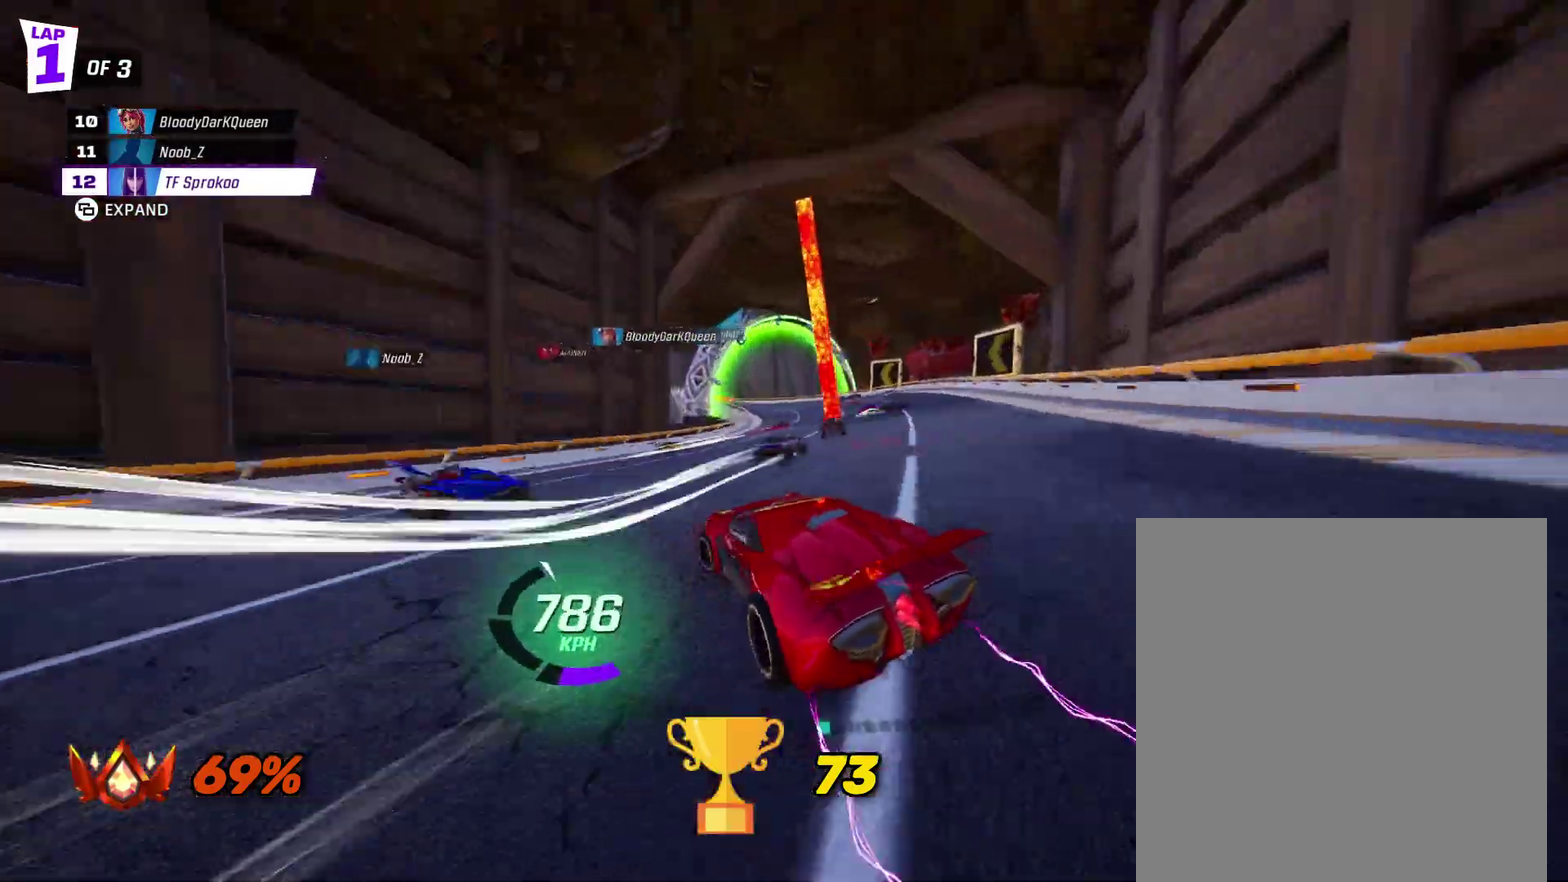
{"buttons": ["R2"], "left_stick": "center", "events": [[33, "left_stick", "left"], [100, "left_stick", "down-left"], [400, "left_stick", "center"], [500, "X", "up"]]}
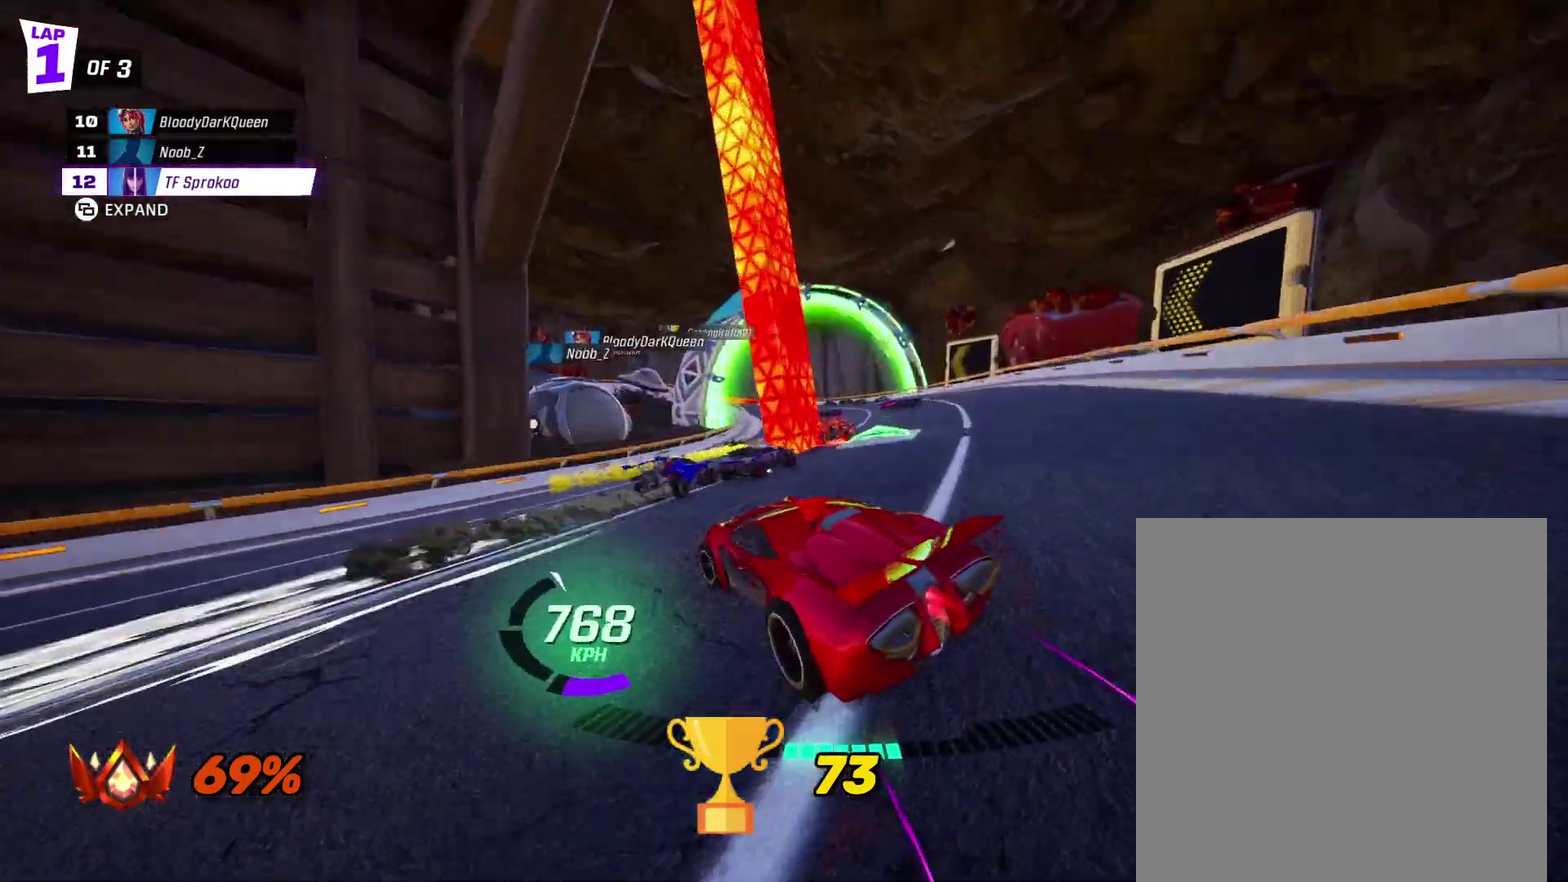
{"buttons": ["X", "R2"], "left_stick": "down-left", "events": [[33, "left_stick", "right"], [100, "X", "down"], [200, "left_stick", "center"], [267, "X", "up"], [267, "left_stick", "left"], [400, "X", "down"], [433, "left_stick", "down-left"]]}
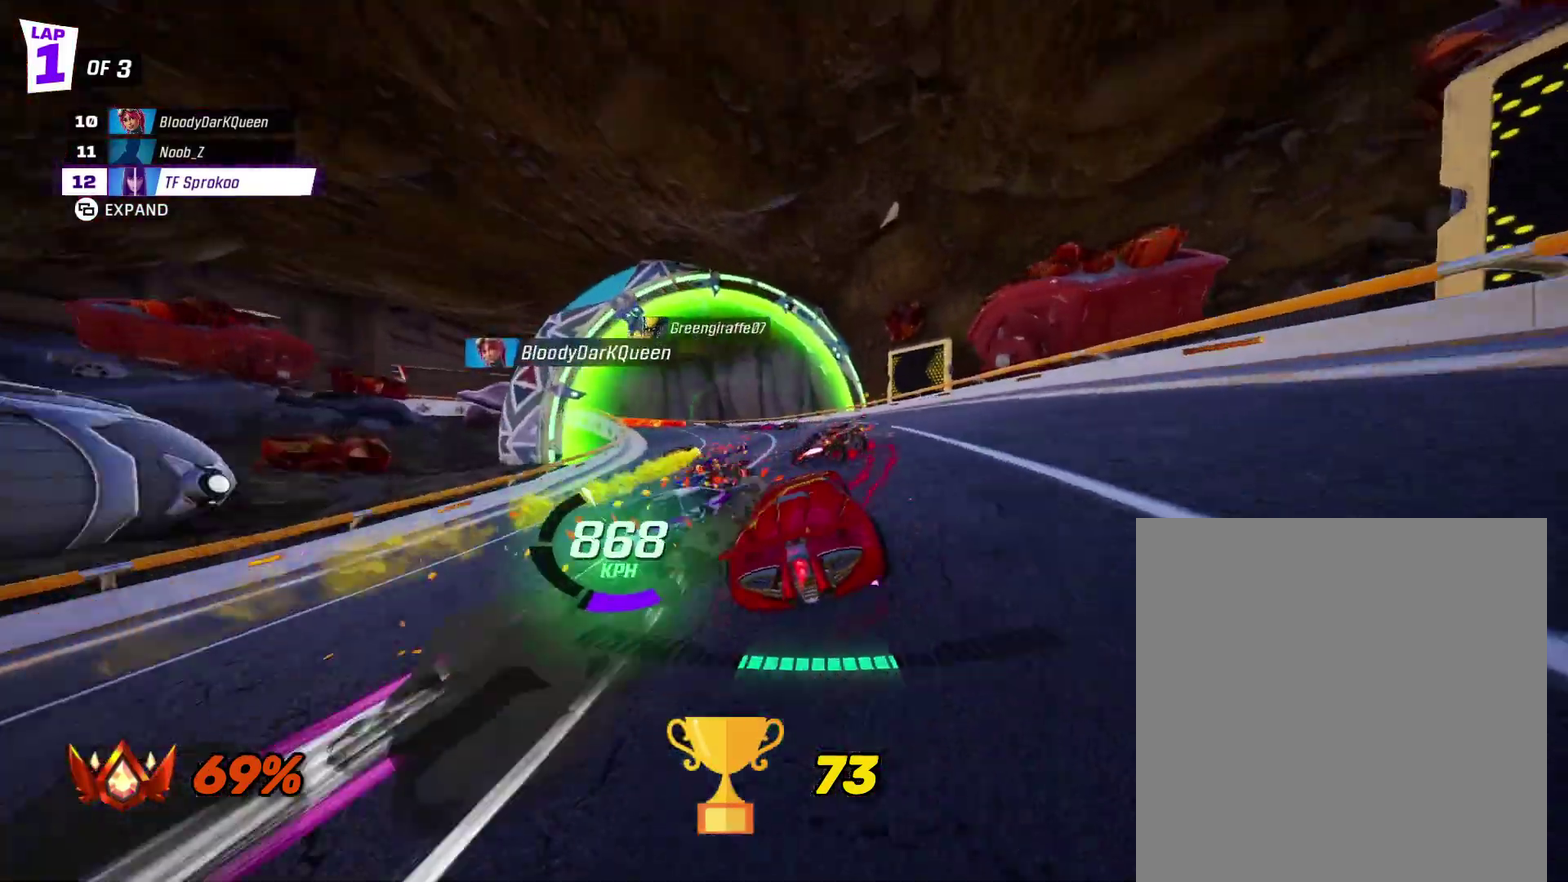
{"buttons": ["X", "R2"], "left_stick": "left", "events": [[467, "left_stick", "left"]]}
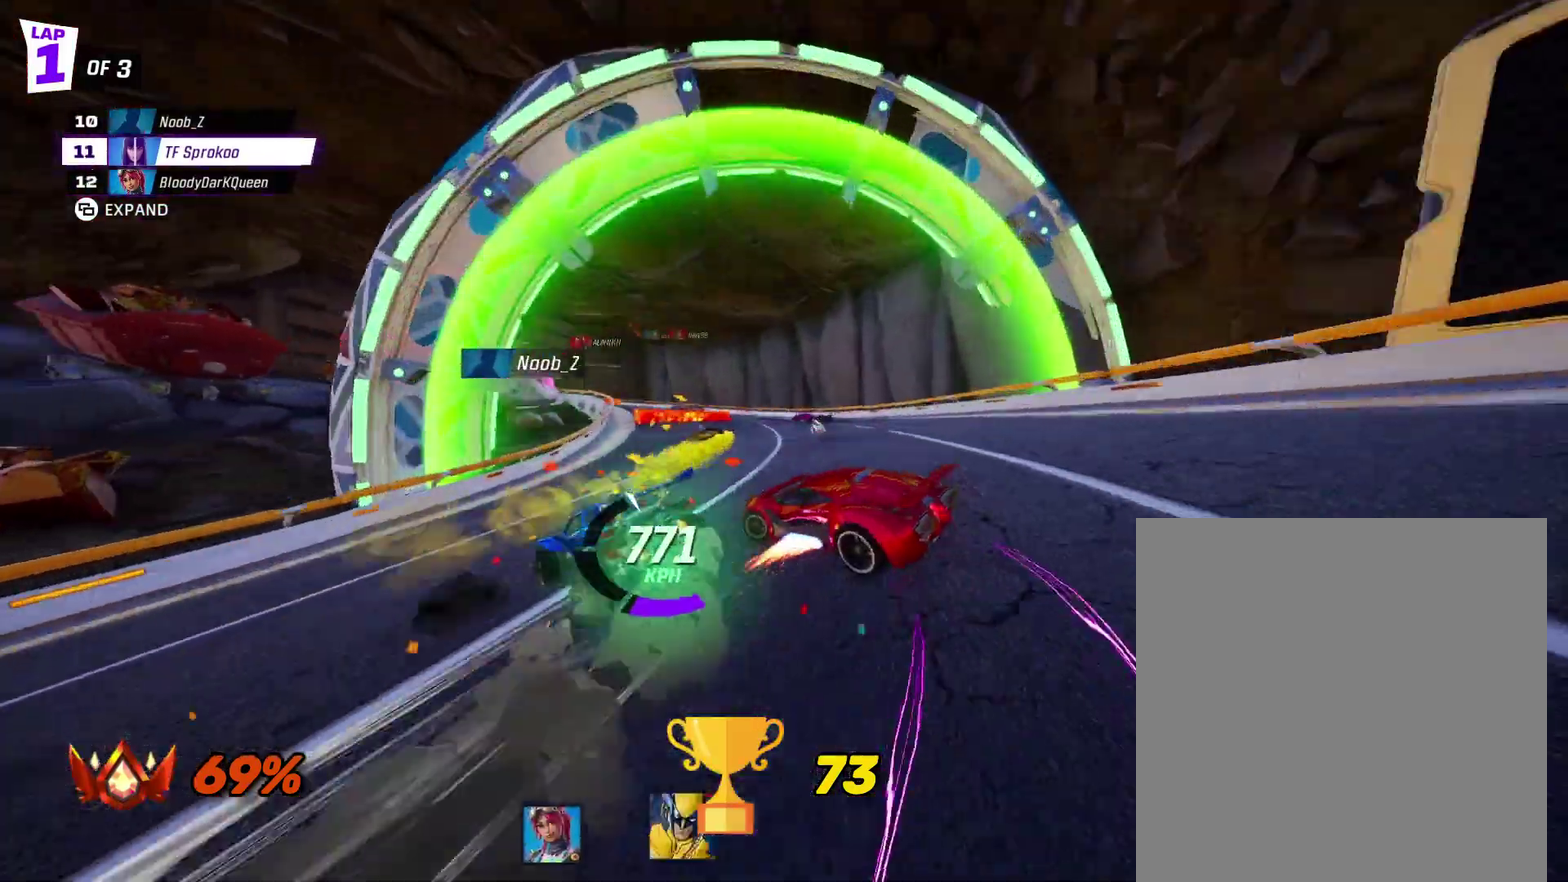
{"buttons": ["X", "R2"], "left_stick": "center", "events": [[233, "left_stick", "center"]]}
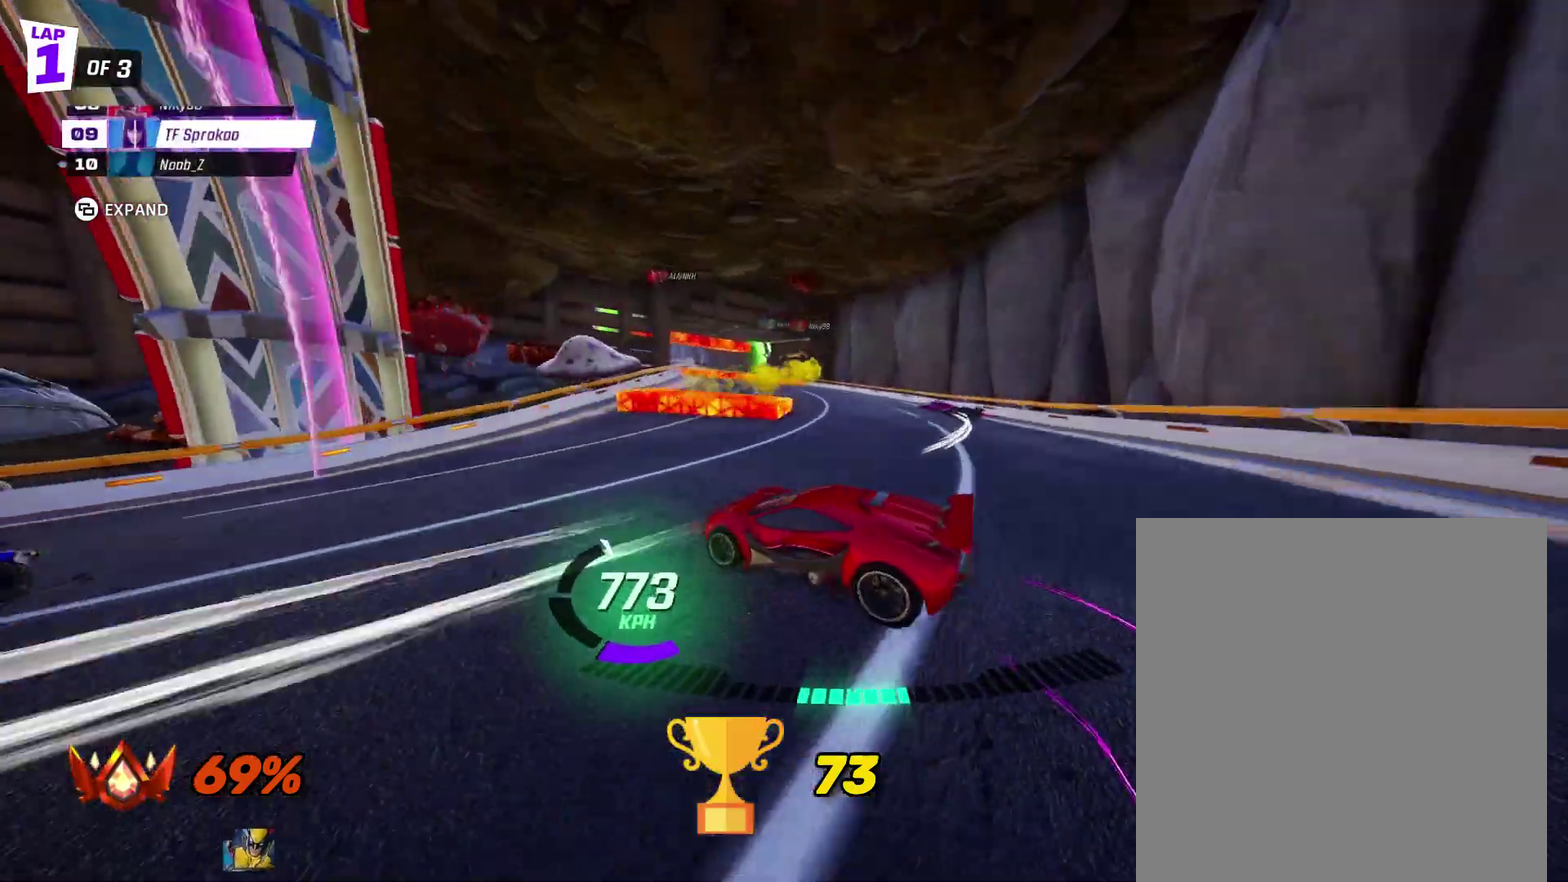
{"buttons": ["X", "R2"], "left_stick": "center", "events": [[33, "left_stick", "left"], [233, "left_stick", "center"], [333, "left_stick", "left"], [500, "left_stick", "center"]]}
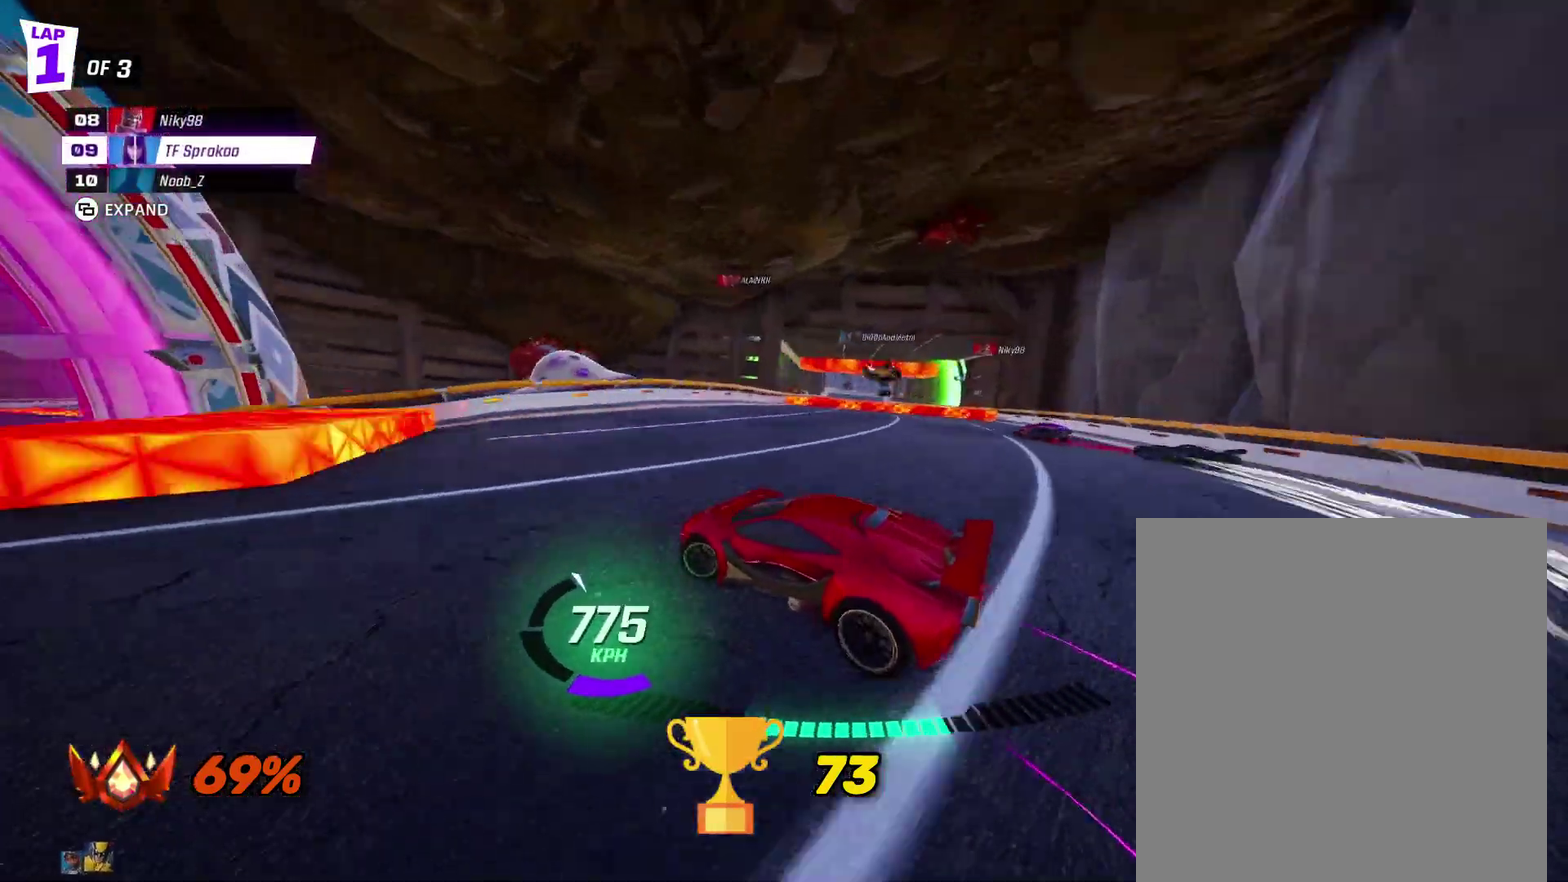
{"buttons": ["R2"], "left_stick": "right", "events": [[33, "X", "up"], [133, "left_stick", "right"], [167, "X", "down"], [333, "X", "up"]]}
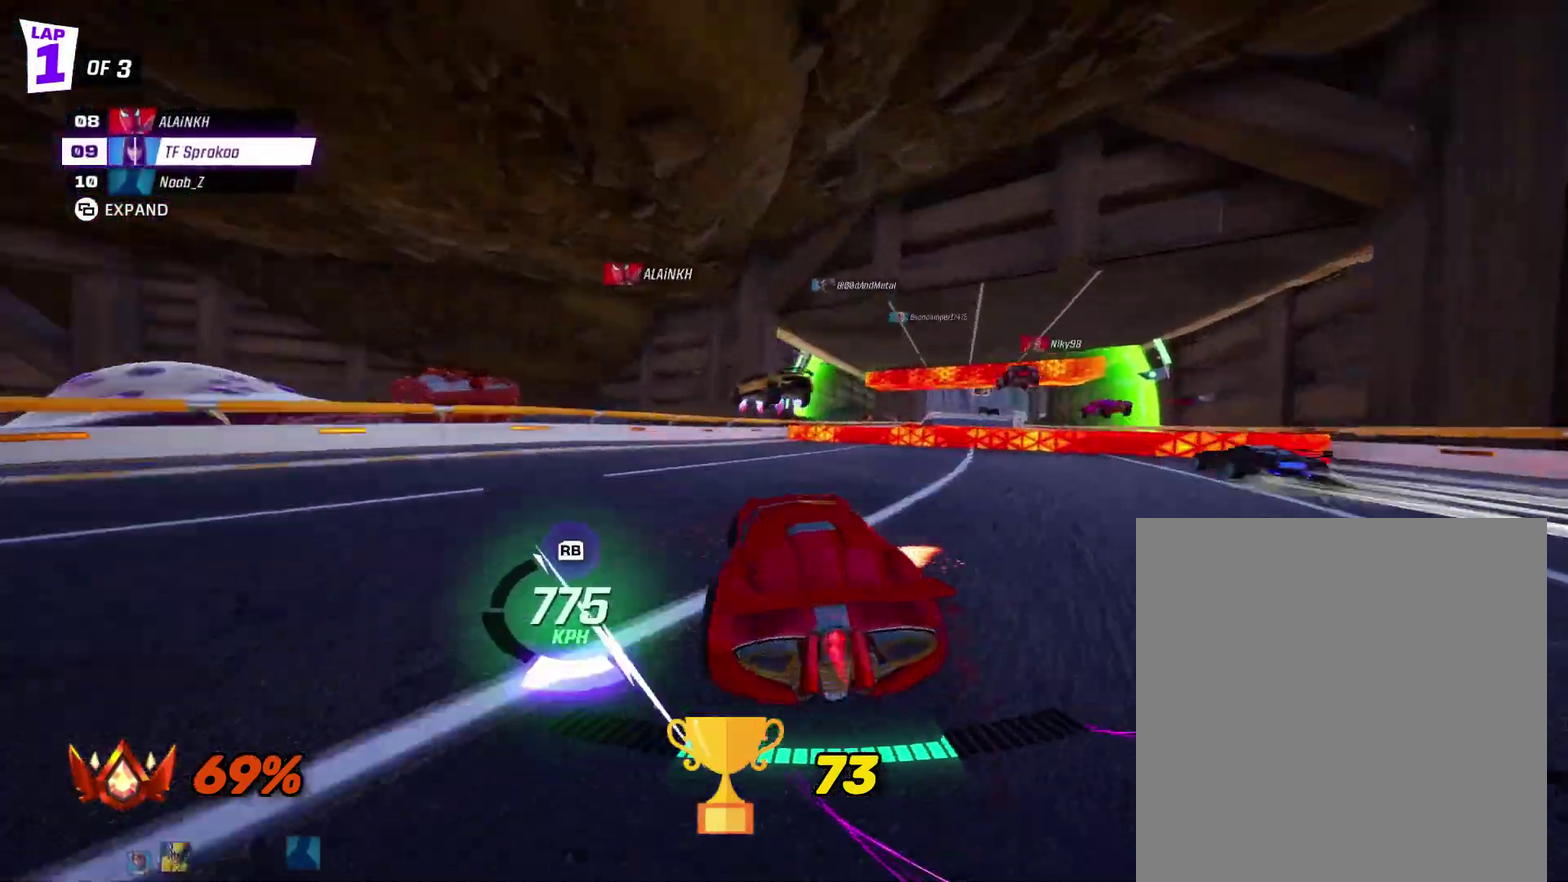
{"buttons": ["A", "R2"], "left_stick": "down", "events": [[133, "left_stick", "center"], [200, "A", "down"], [500, "left_stick", "down"]]}
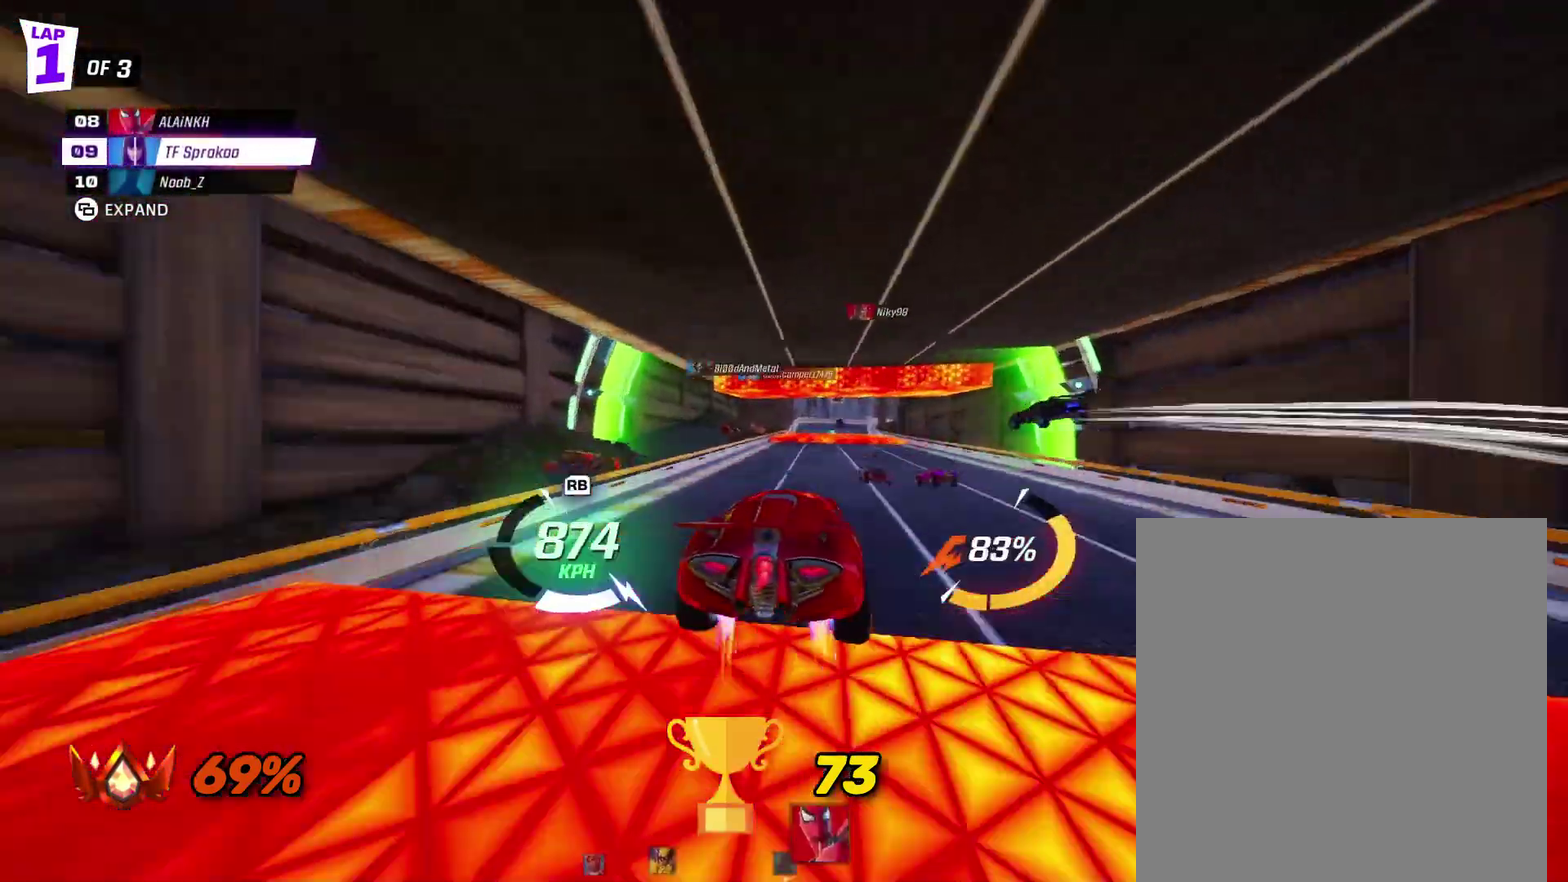
{"buttons": ["A", "R2"], "left_stick": "center", "events": [[33, "A", "up"], [33, "L1", "down"], [200, "L1", "up"], [200, "left_stick", "center"], [333, "A", "down"], [400, "left_stick", "right"], [500, "left_stick", "center"]]}
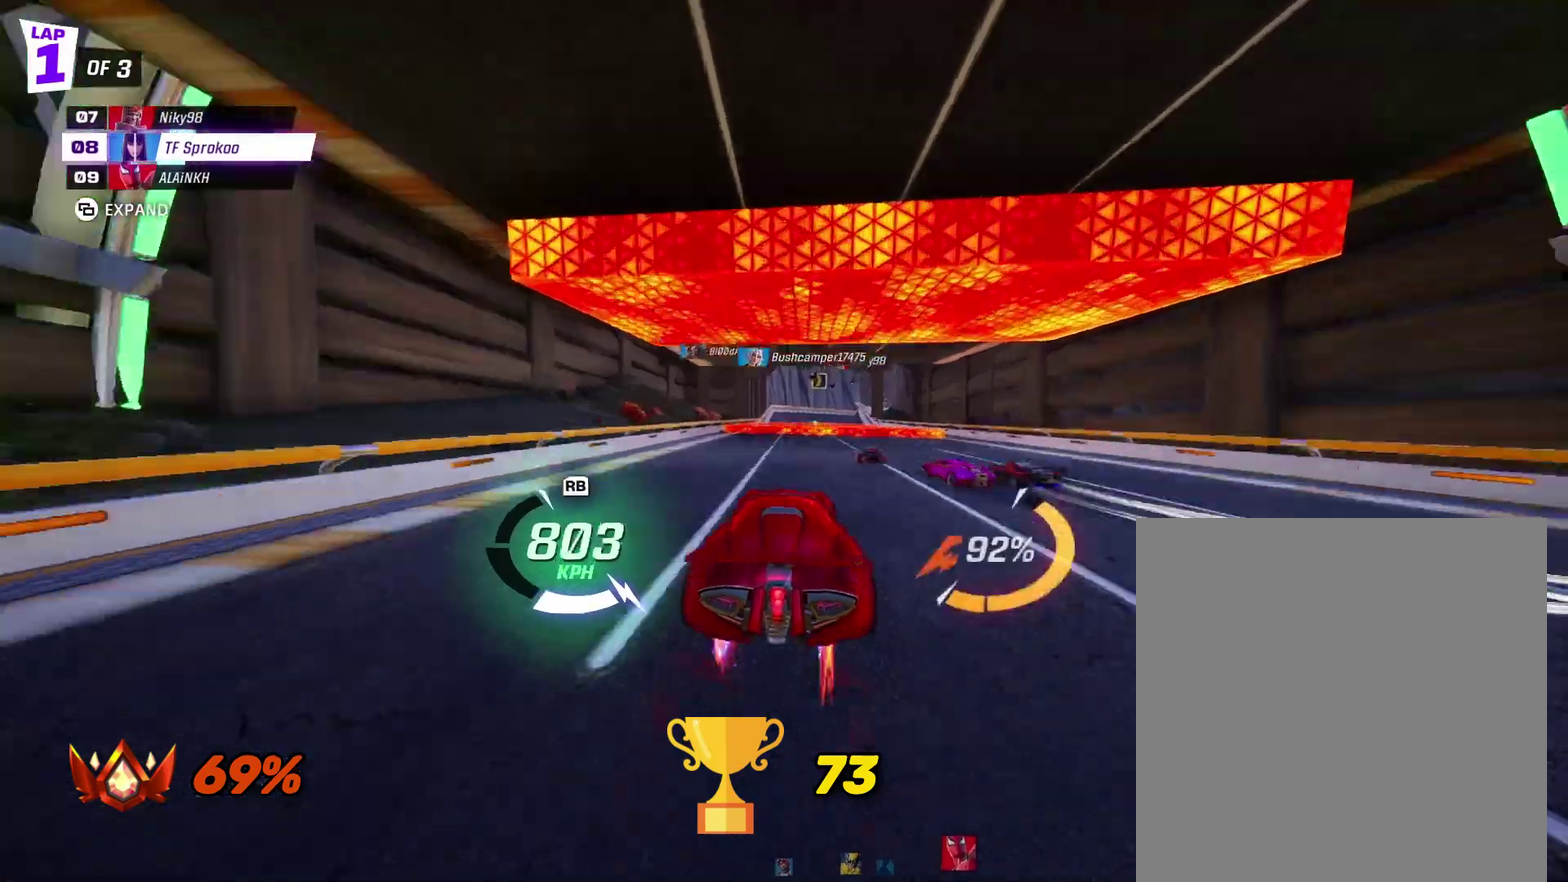
{"buttons": ["A", "R2"], "left_stick": "center", "events": [[33, "A", "up"], [367, "A", "down"]]}
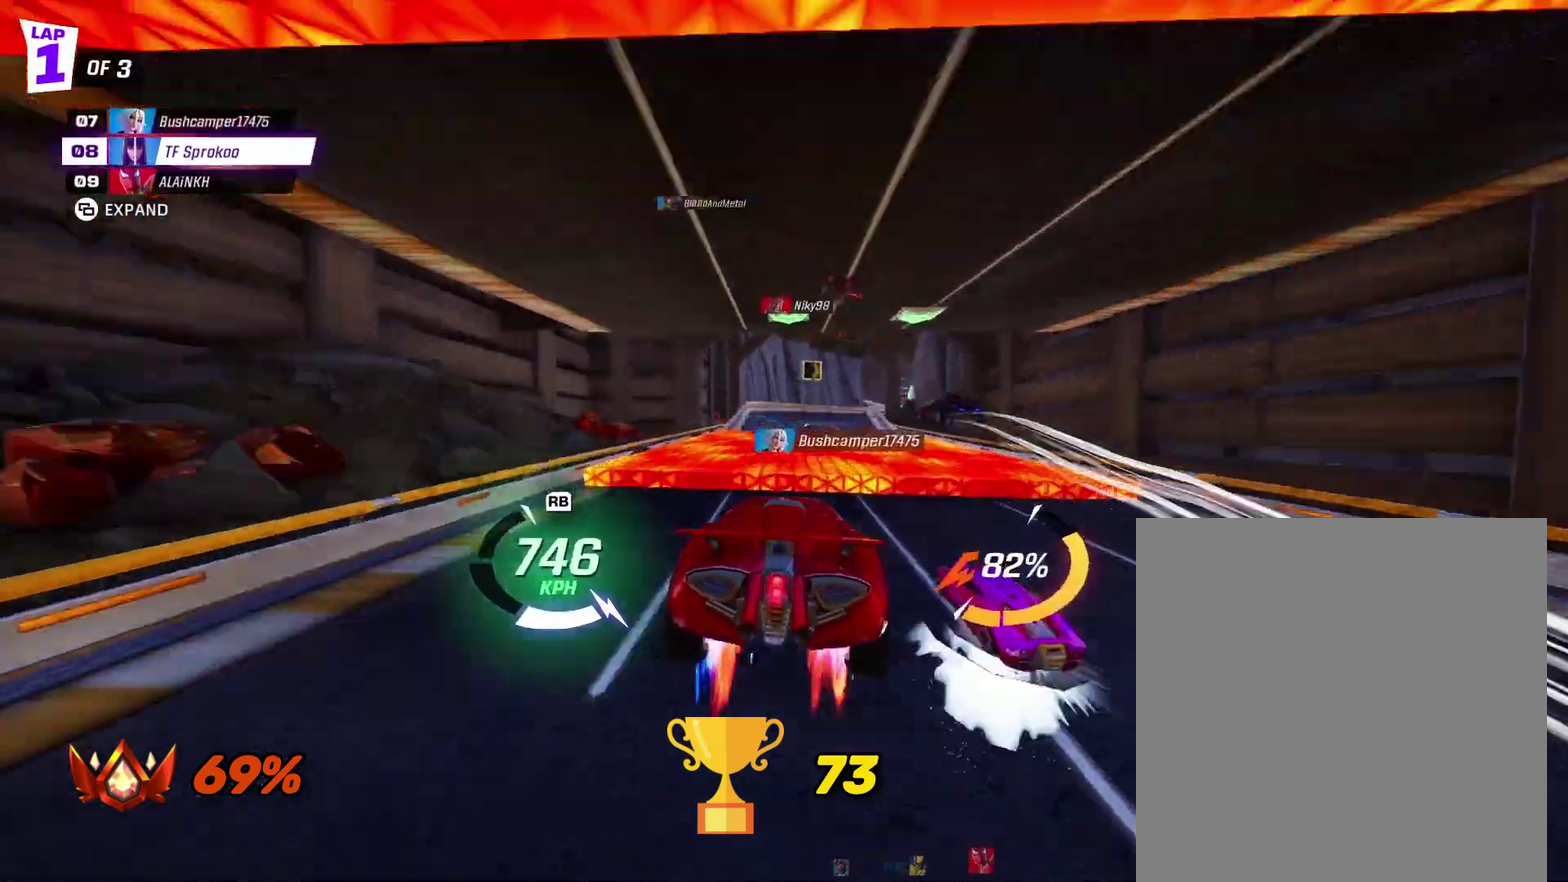
{"buttons": ["R2"], "left_stick": "right", "events": [[33, "L1", "down"], [33, "left_stick", "up"], [100, "A", "up"], [200, "L1", "up"], [200, "left_stick", "center"], [467, "left_stick", "right"]]}